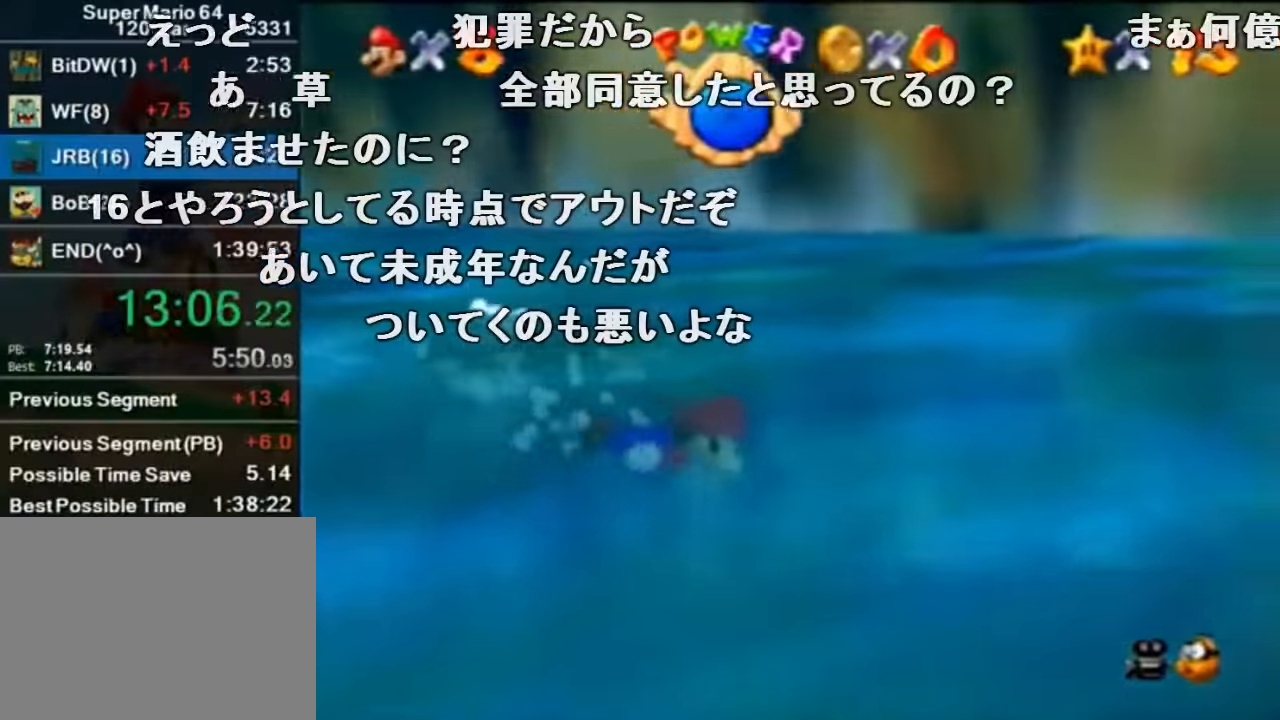
Gameplay with a controller (Nintendo layout); each line is a JSON object with the inputs held at the frame after it. "events" lists button and stick changes between this image and that frame as [ms after this image, input, new state], when the widget could be followed in between. Not read: L1 L3 R1 R3.
{"buttons": ["Z", "C_RIGHT"], "left_stick": "up", "events": [[100, "A", "down"], [433, "A", "up"]]}
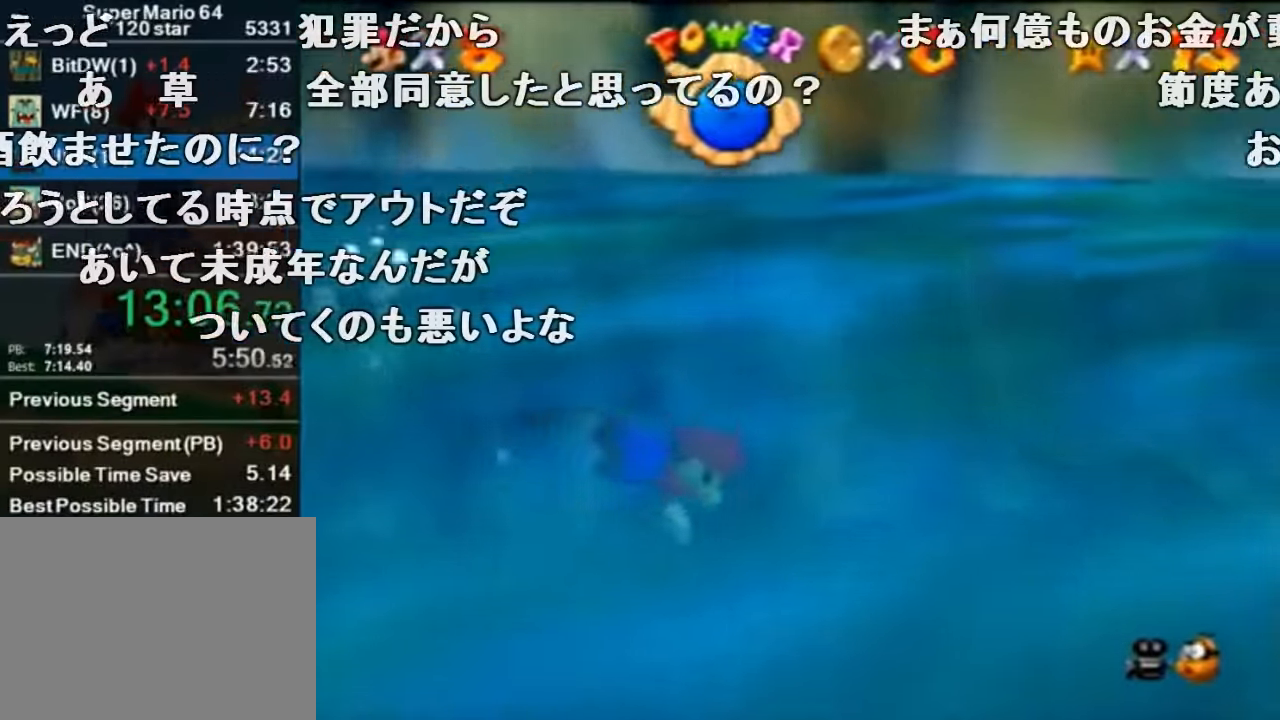
{"buttons": ["A", "C_RIGHT"], "left_stick": "up-left", "events": [[333, "A", "down"], [333, "left_stick", "up-left"], [466, "Z", "up"]]}
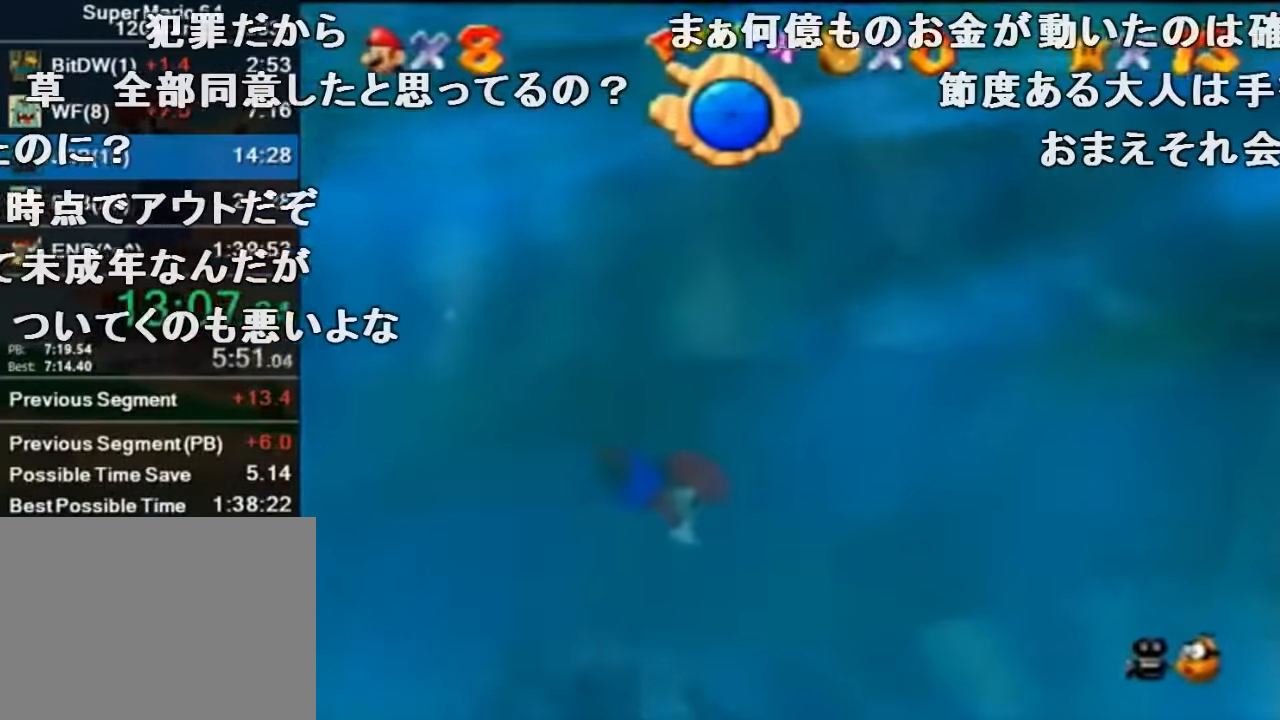
{"buttons": ["A", "C_RIGHT"], "left_stick": "center", "events": [[33, "left_stick", "center"], [100, "A", "up"], [500, "A", "down"]]}
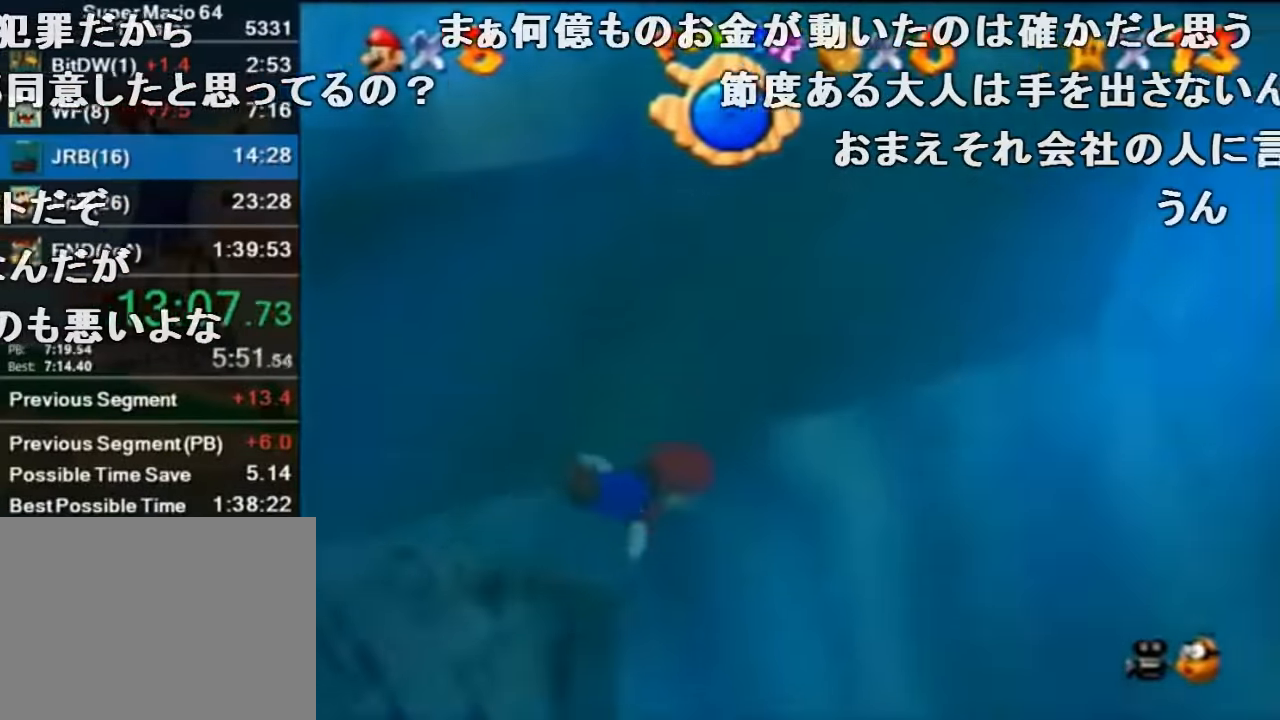
{"buttons": ["C_RIGHT"], "left_stick": "center", "events": [[33, "left_stick", "down-left"], [233, "left_stick", "left"], [300, "A", "up"], [400, "left_stick", "center"]]}
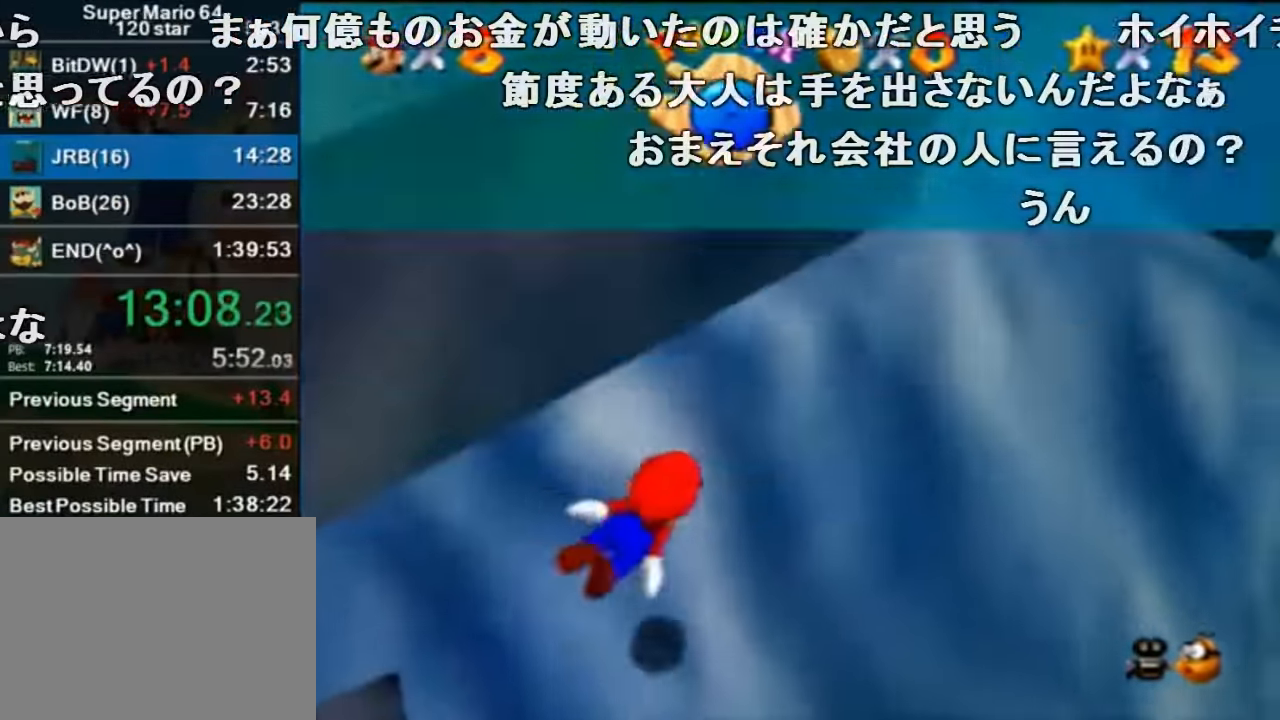
{"buttons": ["C_RIGHT"], "left_stick": "left", "events": [[133, "A", "down"], [233, "left_stick", "left"], [400, "A", "up"]]}
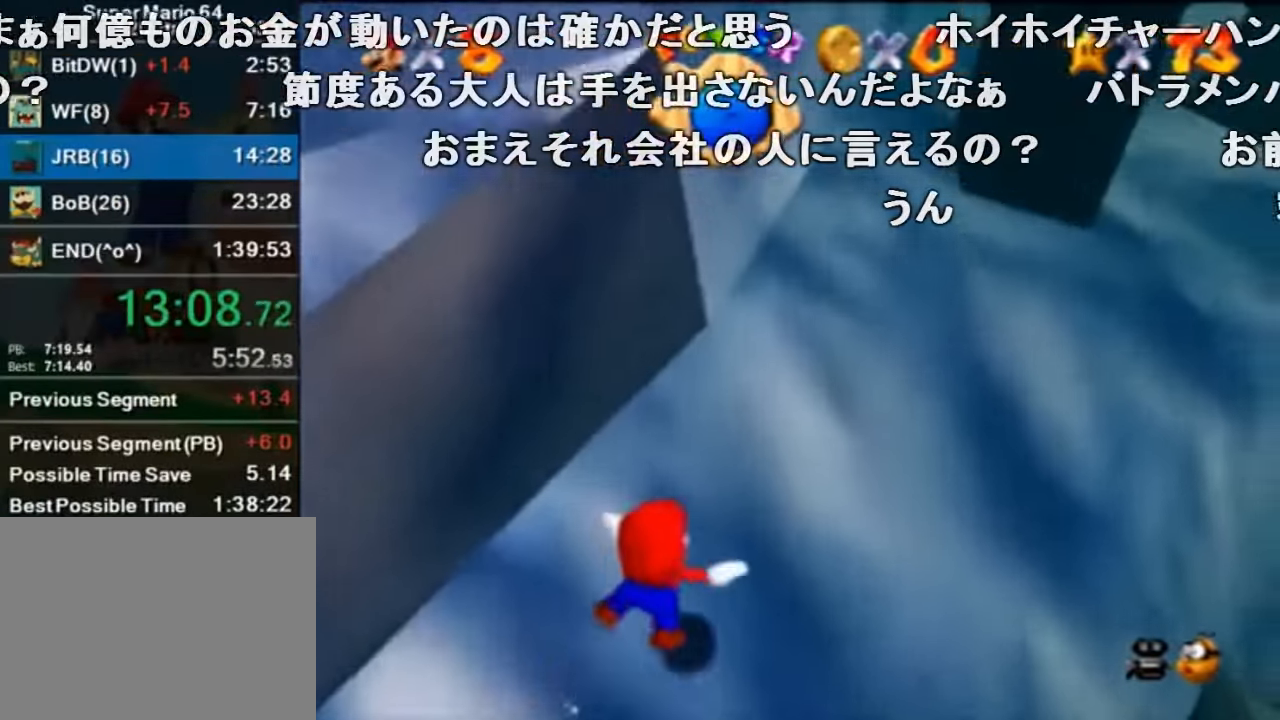
{"buttons": ["A", "C_RIGHT"], "left_stick": "center", "events": [[33, "left_stick", "center"], [133, "left_stick", "up-left"], [366, "A", "down"], [366, "C_RIGHT", "up"], [400, "C_RIGHT", "down"], [433, "left_stick", "center"]]}
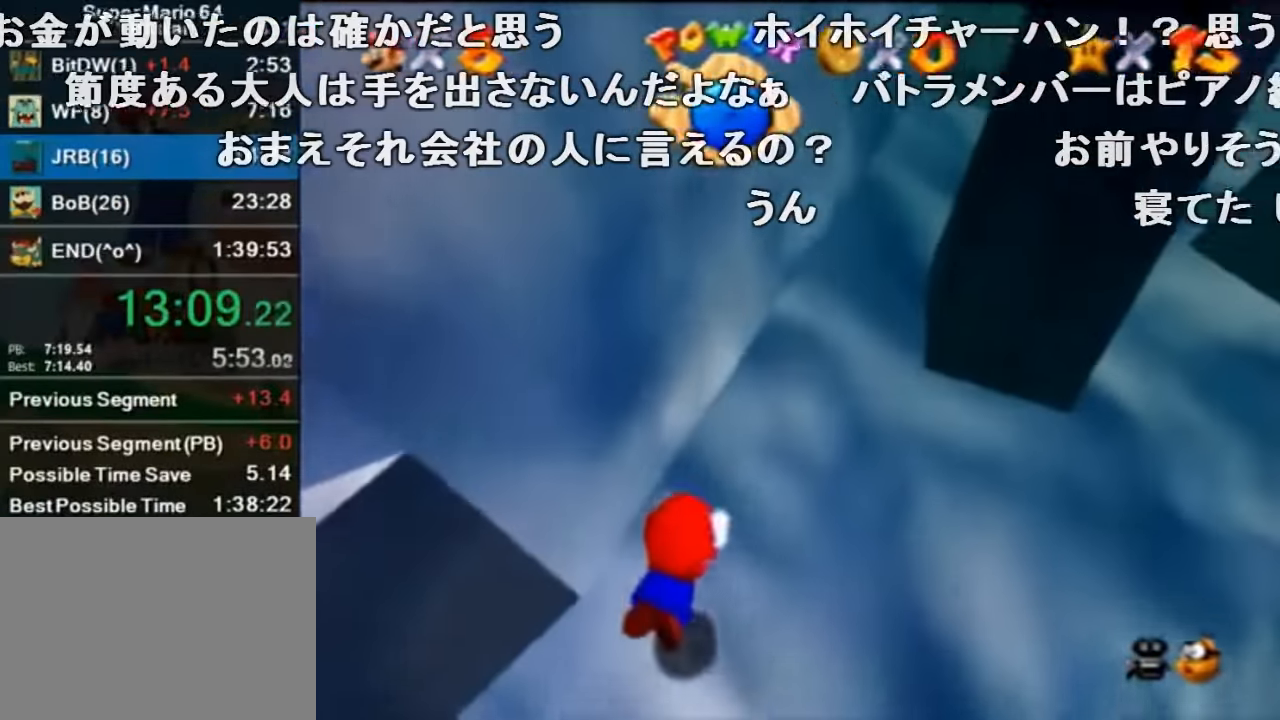
{"buttons": ["C_RIGHT"], "left_stick": "up-right", "events": [[33, "left_stick", "up"], [66, "A", "up"], [166, "left_stick", "up-right"], [300, "left_stick", "center"], [500, "left_stick", "up-right"]]}
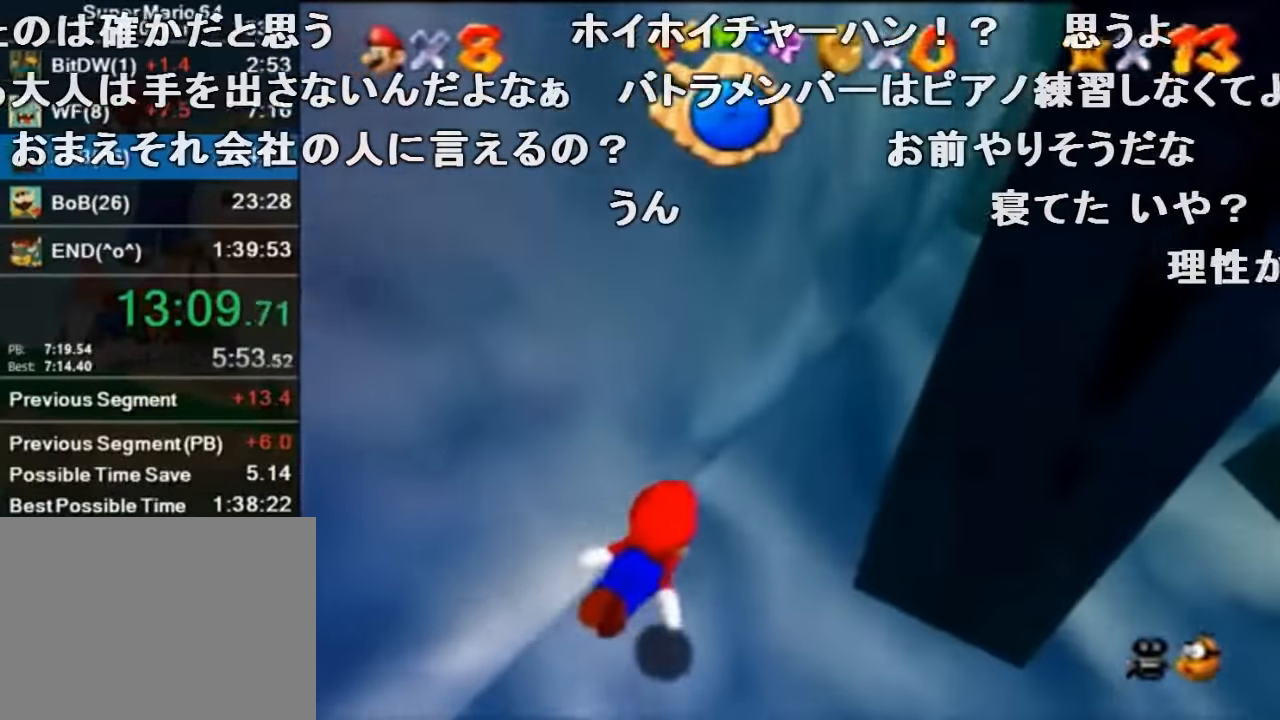
{"buttons": ["C_RIGHT"], "left_stick": "center", "events": [[33, "A", "down"], [233, "A", "up"], [333, "left_stick", "center"]]}
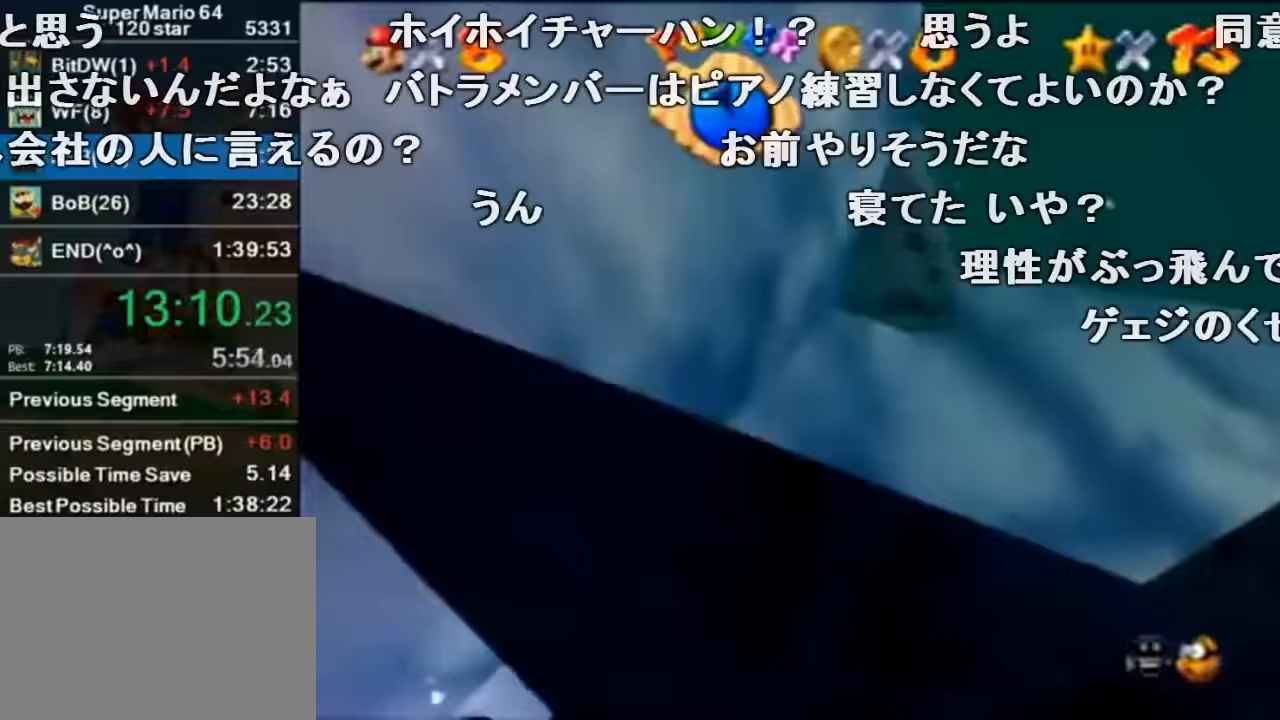
{"buttons": ["C_RIGHT"], "left_stick": "center", "events": [[67, "left_stick", "up-right"], [133, "A", "down"], [300, "left_stick", "up"], [400, "A", "up"], [433, "left_stick", "center"]]}
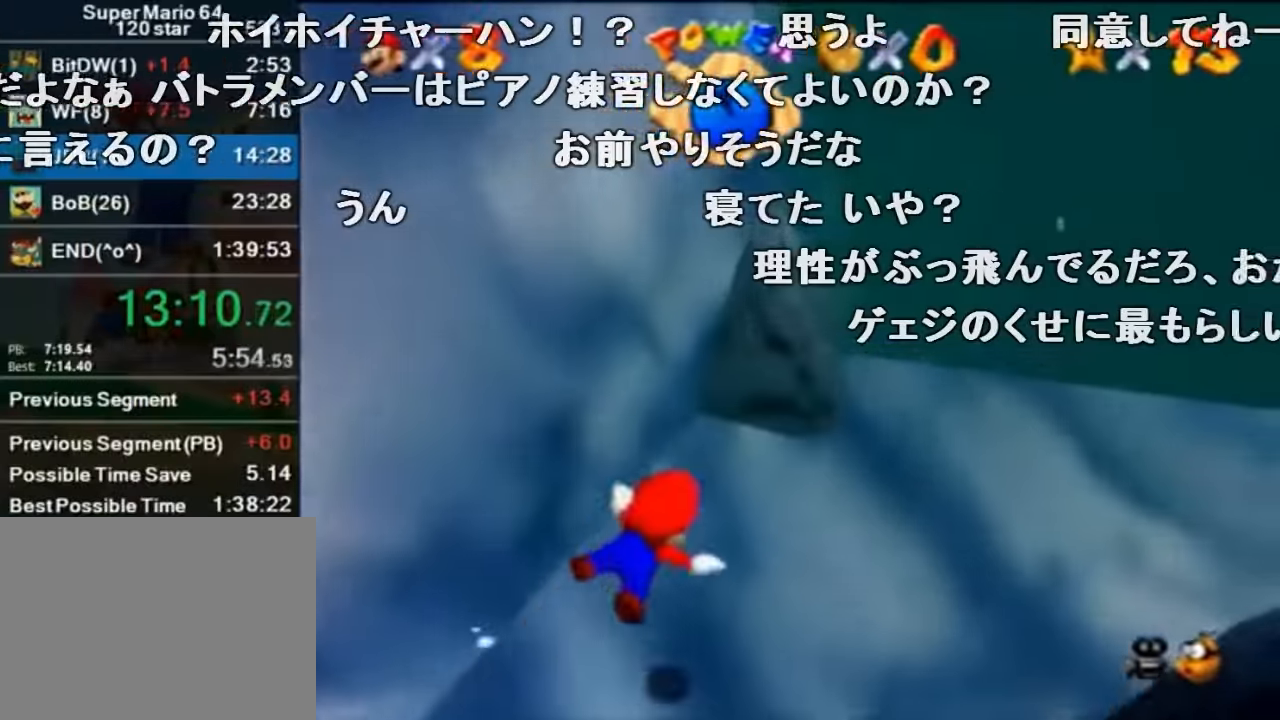
{"buttons": ["A", "C_RIGHT"], "left_stick": "up", "events": [[100, "left_stick", "up"], [300, "left_stick", "center"], [333, "A", "down"], [367, "left_stick", "up"]]}
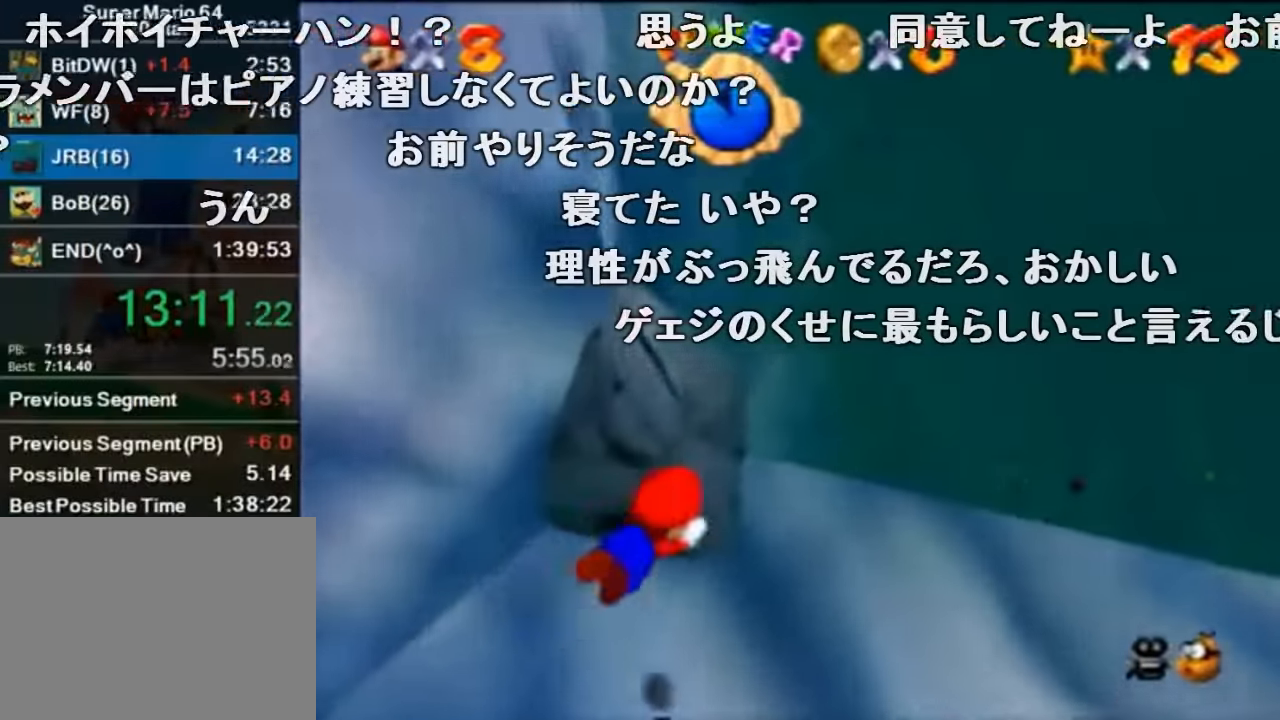
{"buttons": ["C_RIGHT"], "left_stick": "up", "events": [[133, "A", "up"], [133, "left_stick", "center"], [233, "left_stick", "up-left"], [333, "left_stick", "up"]]}
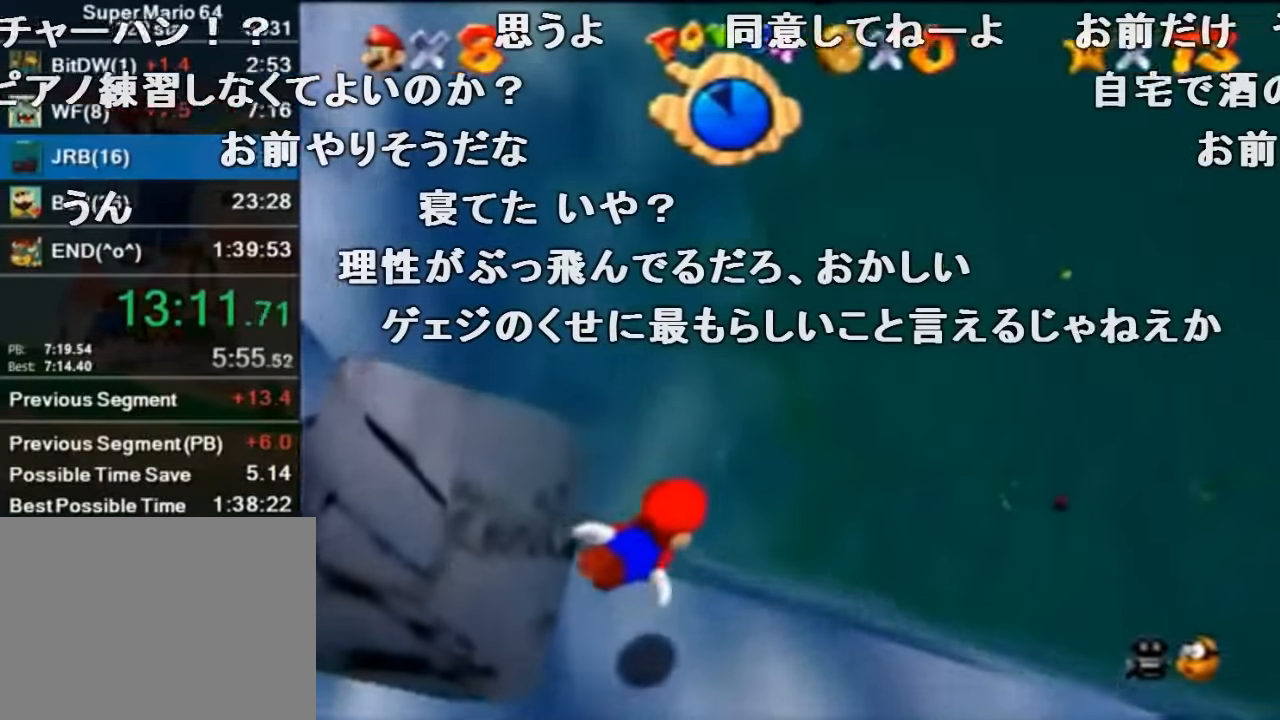
{"buttons": ["C_RIGHT"], "left_stick": "up", "events": [[33, "A", "down"], [267, "A", "up"]]}
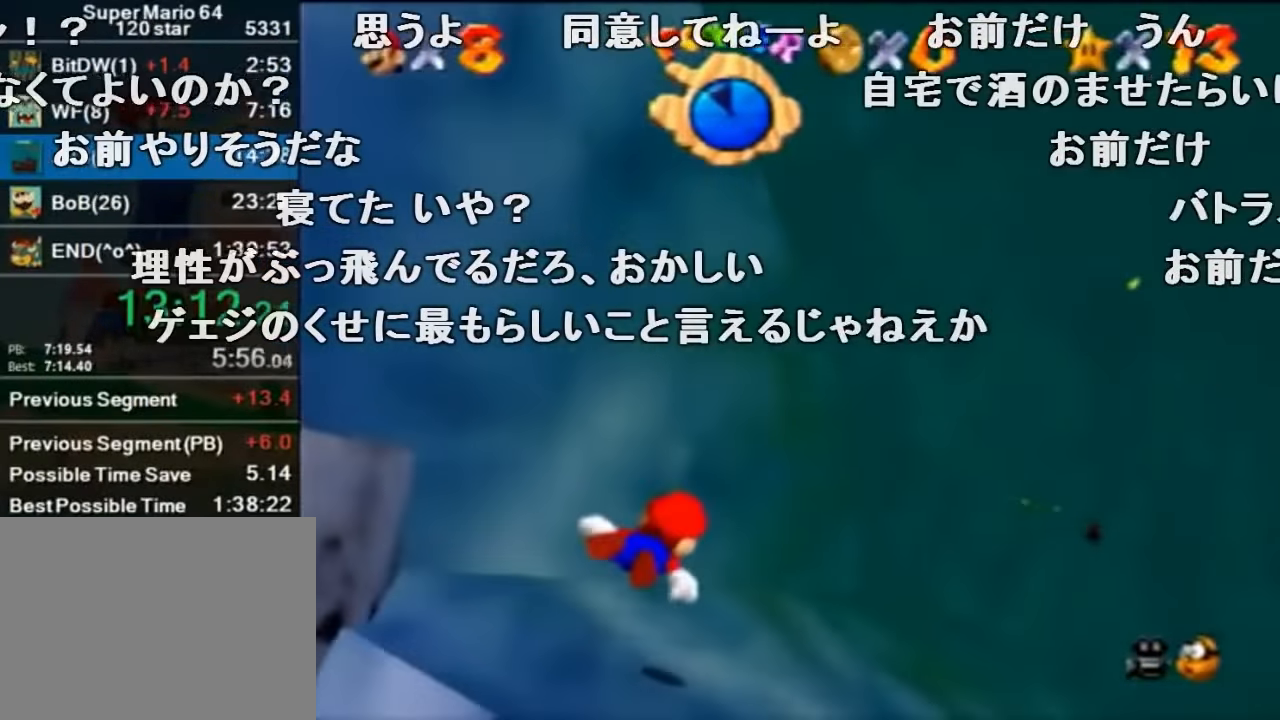
{"buttons": ["C_RIGHT"], "left_stick": "up", "events": [[167, "A", "down"], [200, "left_stick", "center"], [467, "A", "up"], [467, "left_stick", "up"]]}
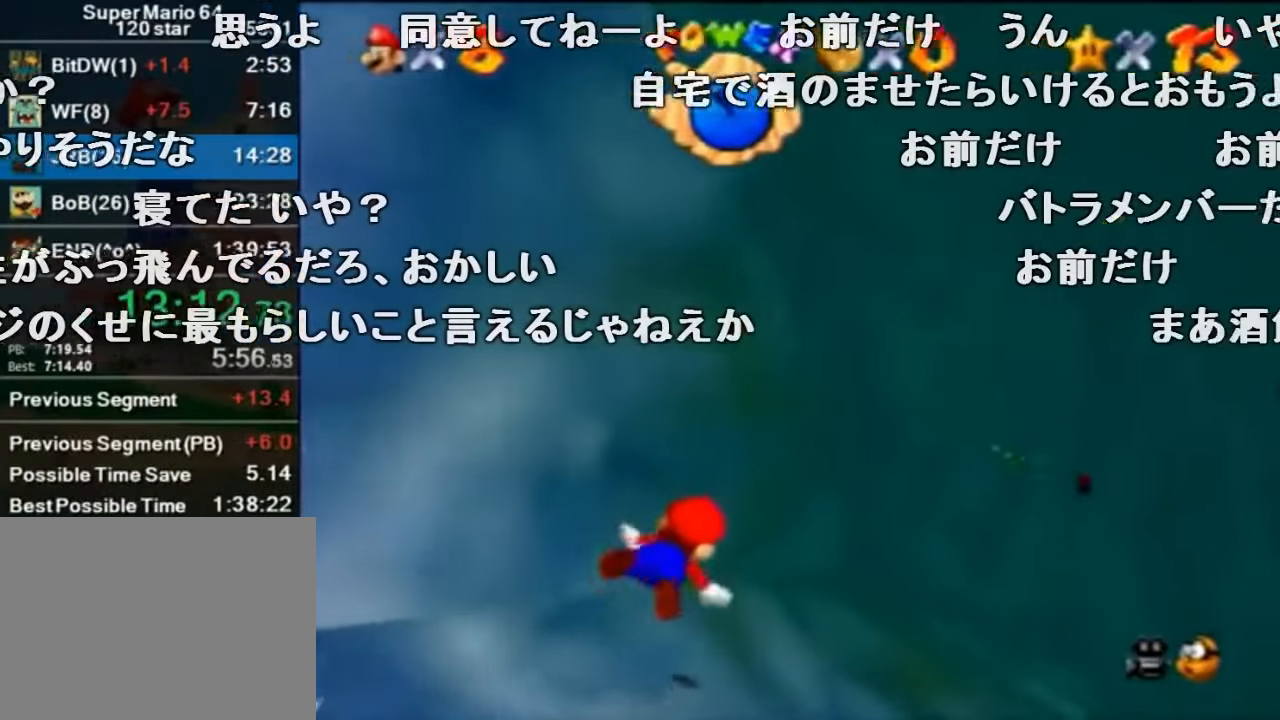
{"buttons": ["A", "C_RIGHT"], "left_stick": "up", "events": [[167, "left_stick", "center"], [333, "A", "down"], [400, "left_stick", "up"]]}
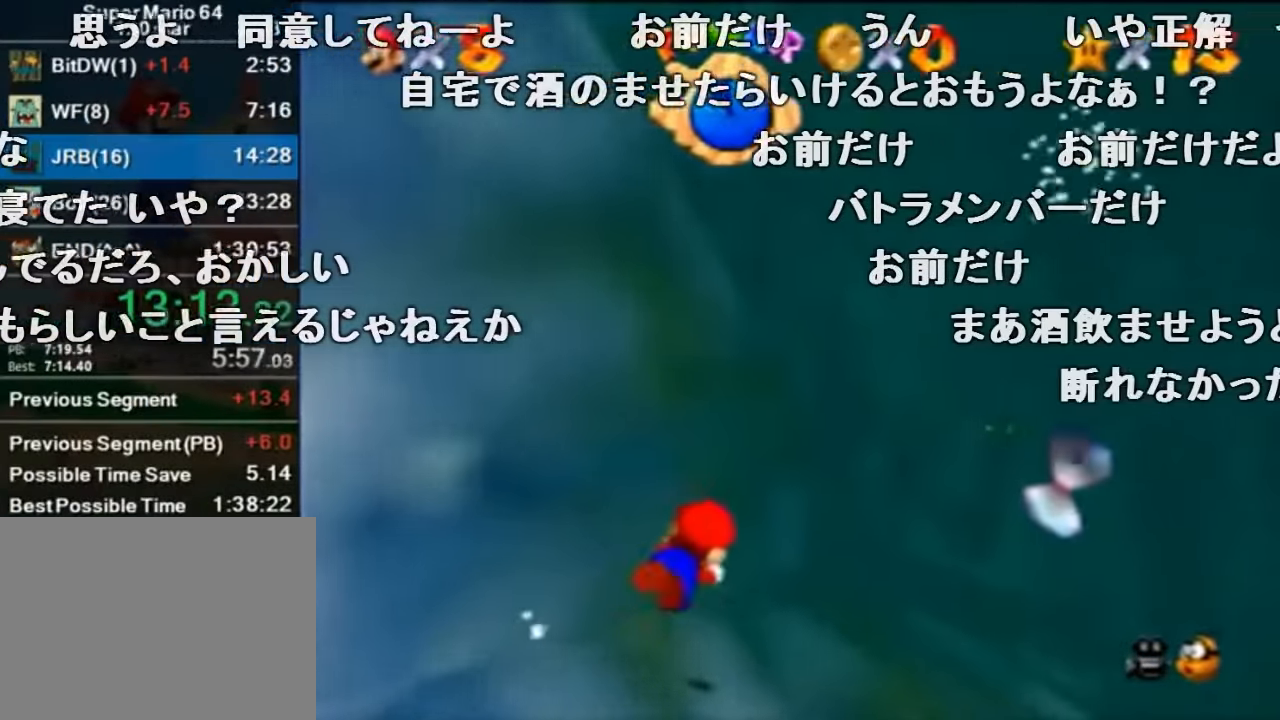
{"buttons": ["A", "C_RIGHT"], "left_stick": "up", "events": [[133, "A", "up"], [133, "left_stick", "center"], [500, "A", "down"], [500, "left_stick", "up"]]}
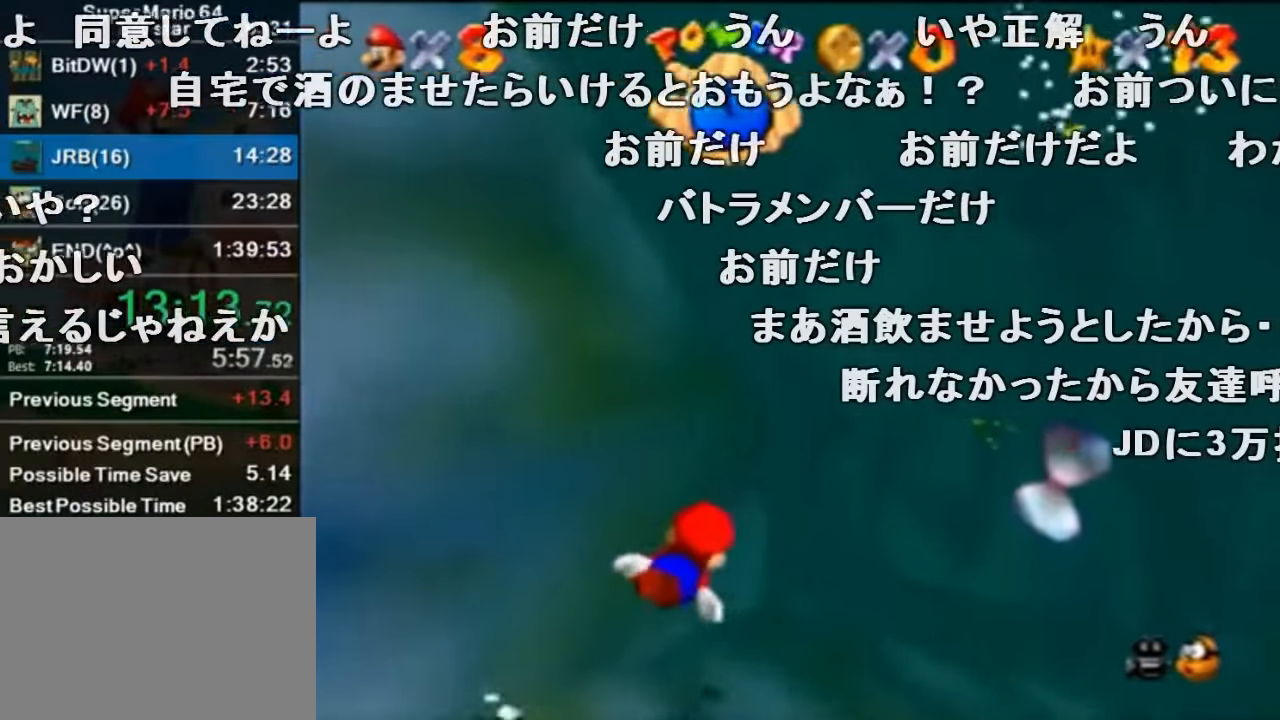
{"buttons": ["C_RIGHT"], "left_stick": "center", "events": [[267, "A", "up"], [267, "left_stick", "center"]]}
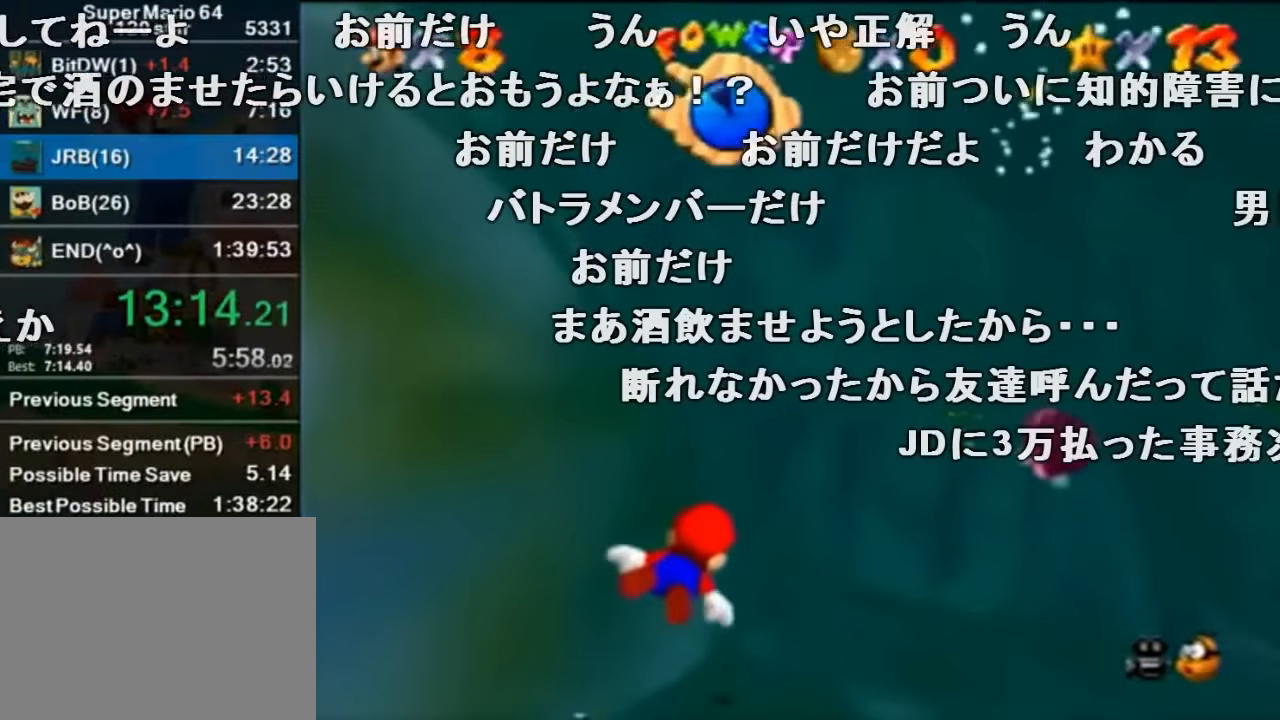
{"buttons": ["C_RIGHT"], "left_stick": "up", "events": [[167, "A", "down"], [233, "left_stick", "up"], [467, "A", "up"]]}
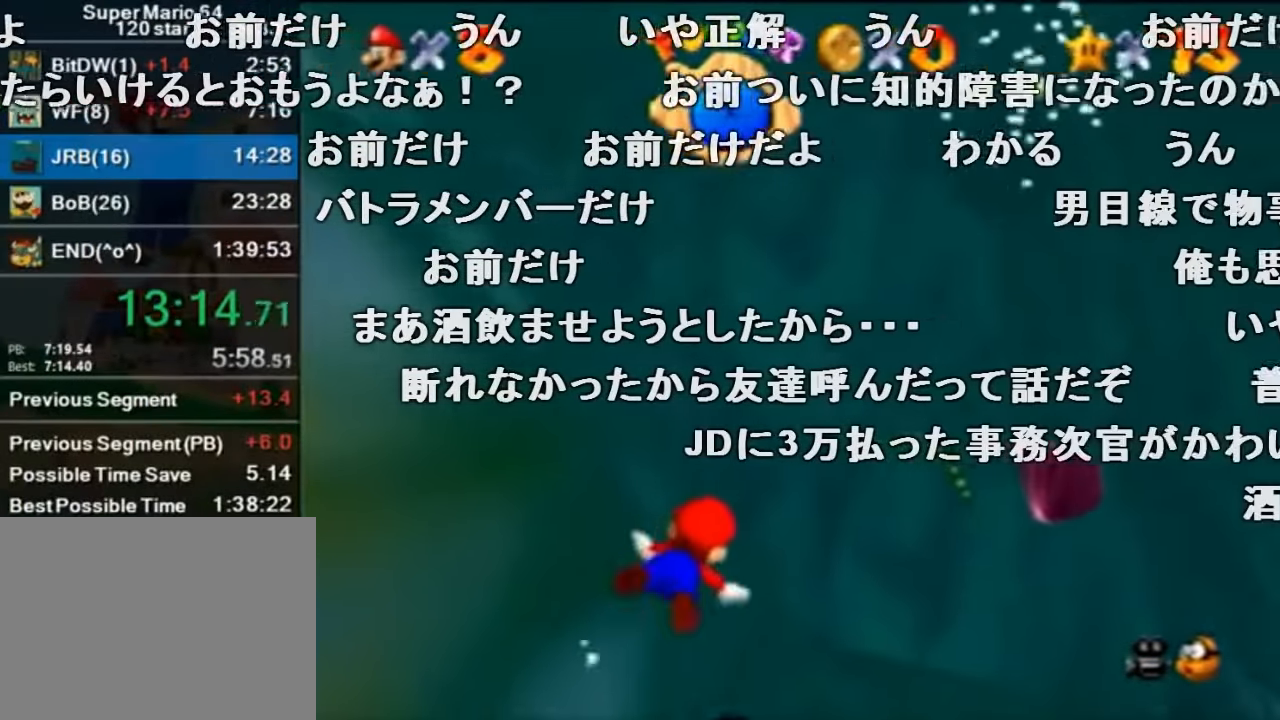
{"buttons": ["A", "C_RIGHT"], "left_stick": "up", "events": [[33, "left_stick", "center"], [367, "A", "down"], [400, "left_stick", "up"]]}
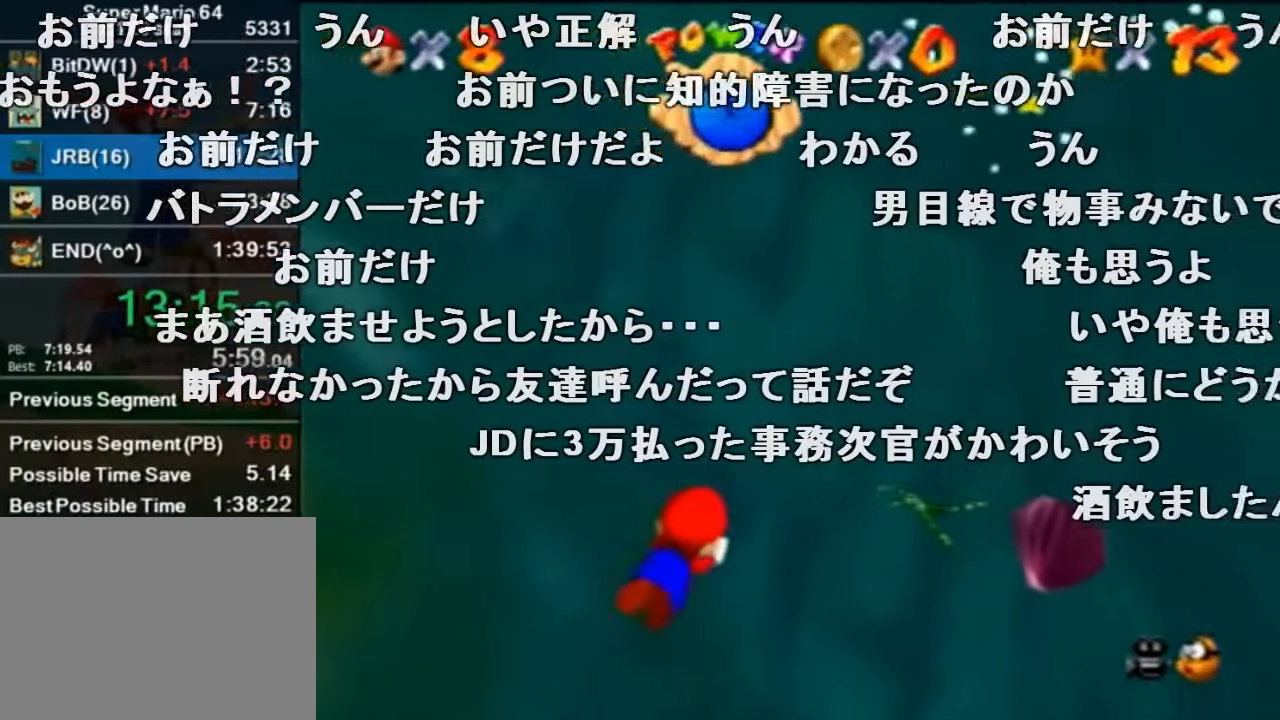
{"buttons": ["C_RIGHT"], "left_stick": "up-right", "events": [[100, "A", "up"], [200, "left_stick", "center"], [333, "C_RIGHT", "up"], [367, "C_RIGHT", "down"], [434, "left_stick", "up"], [500, "left_stick", "up-right"]]}
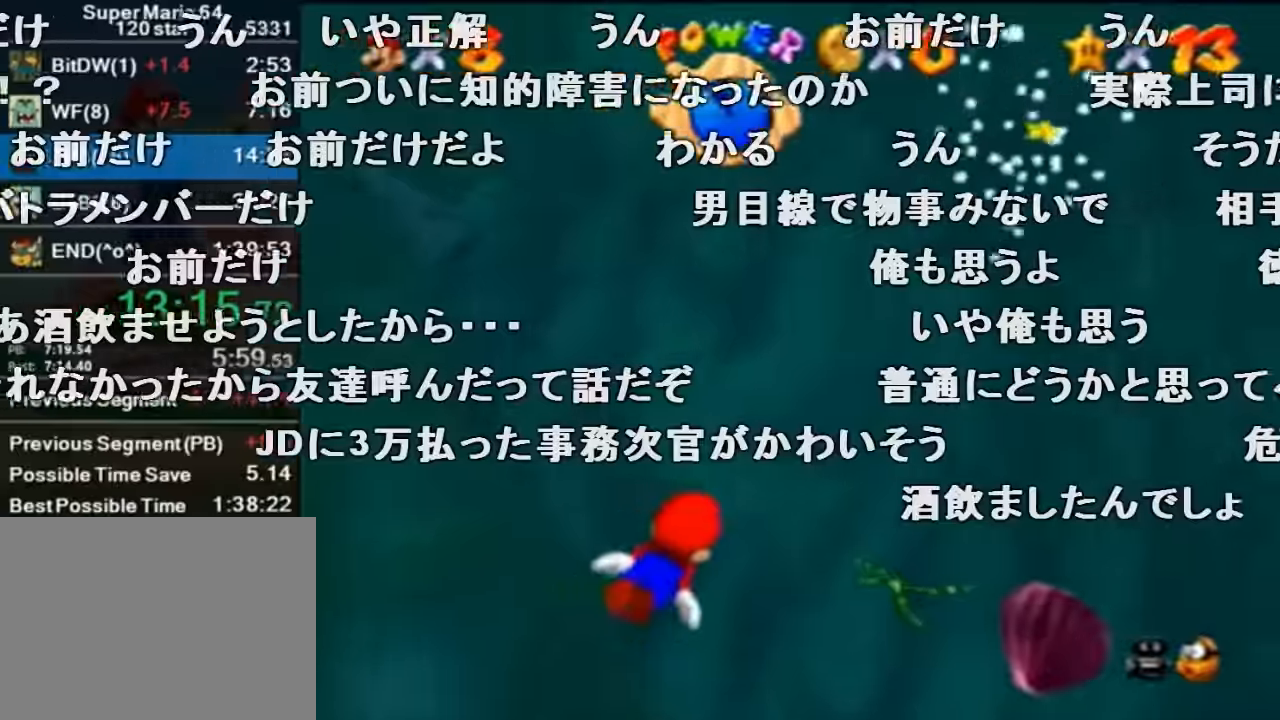
{"buttons": [], "left_stick": "center", "events": [[34, "A", "down"], [200, "left_stick", "center"], [234, "A", "up"], [267, "C_RIGHT", "up"]]}
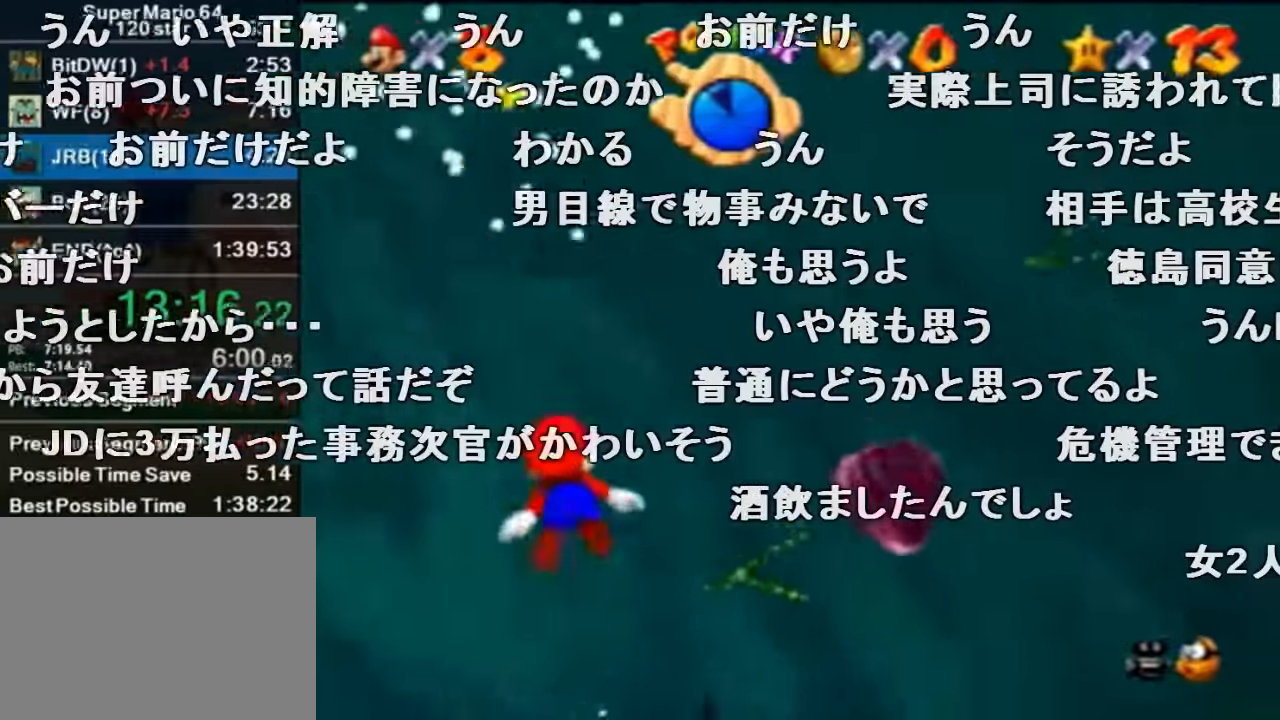
{"buttons": [], "left_stick": "up", "events": [[67, "left_stick", "up"], [200, "A", "down"], [434, "A", "up"]]}
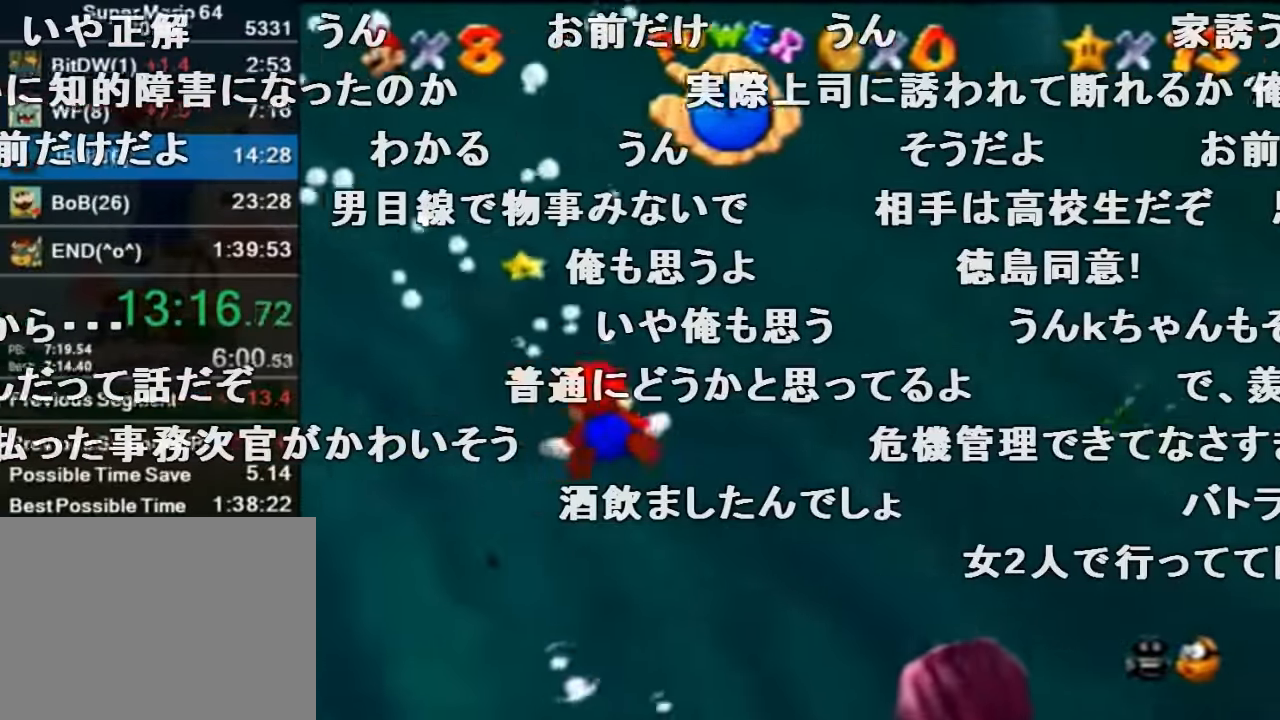
{"buttons": ["A"], "left_stick": "up", "events": [[67, "left_stick", "center"], [267, "A", "down"], [300, "left_stick", "up"]]}
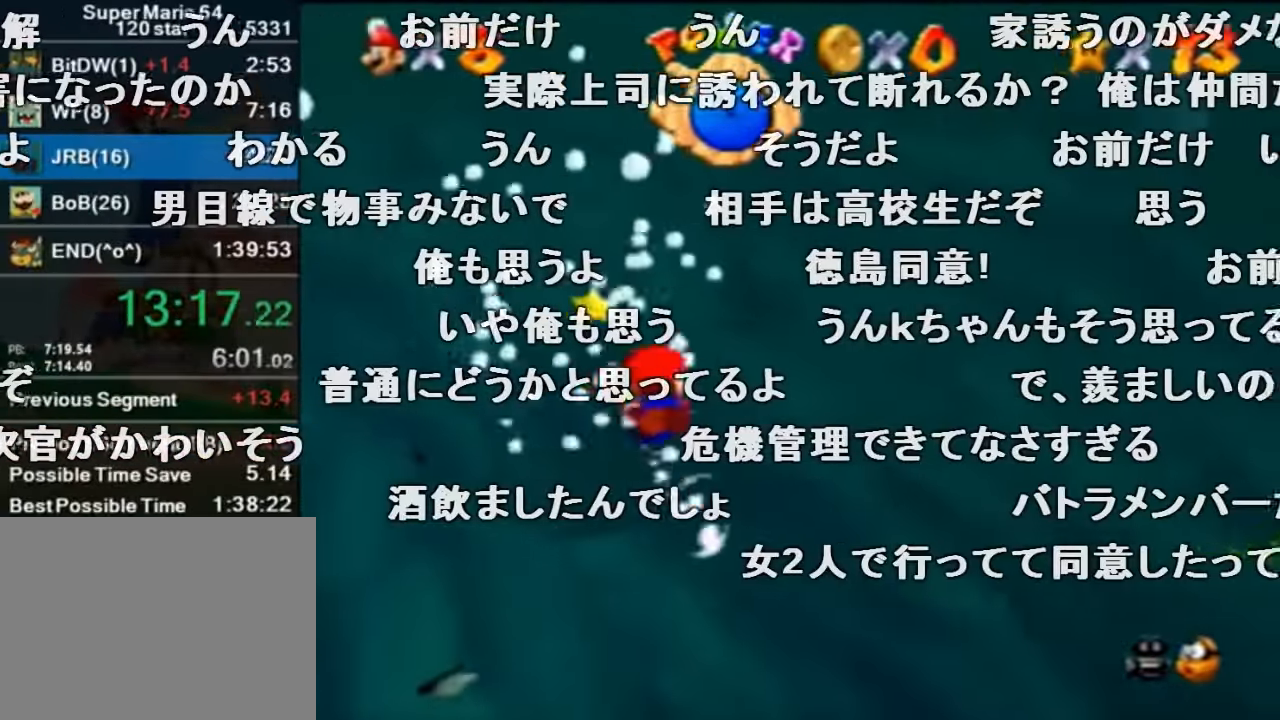
{"buttons": ["A"], "left_stick": "up", "events": [[34, "A", "up"], [67, "left_stick", "center"], [434, "left_stick", "up"], [467, "A", "down"]]}
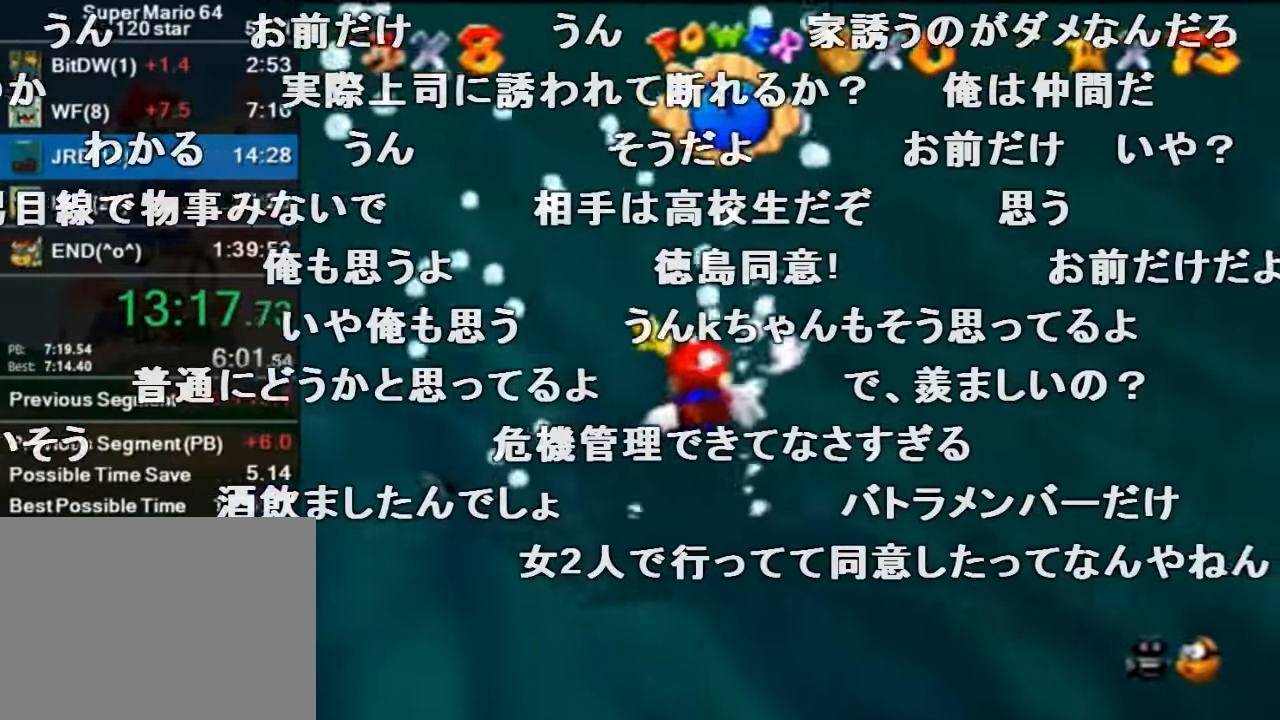
{"buttons": [], "left_stick": "center", "events": [[300, "A", "up"], [300, "left_stick", "up-right"], [434, "left_stick", "center"]]}
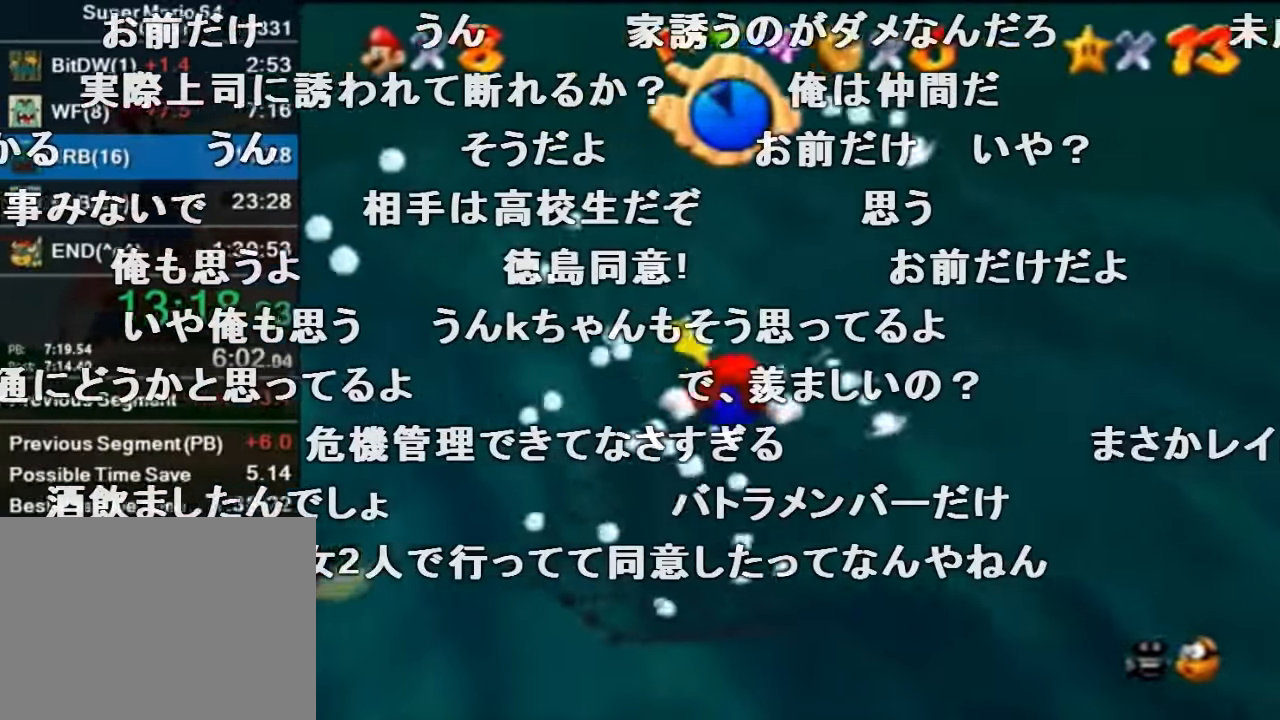
{"buttons": [], "left_stick": "up", "events": [[200, "A", "down"], [300, "left_stick", "up-right"], [400, "left_stick", "up"], [434, "A", "up"]]}
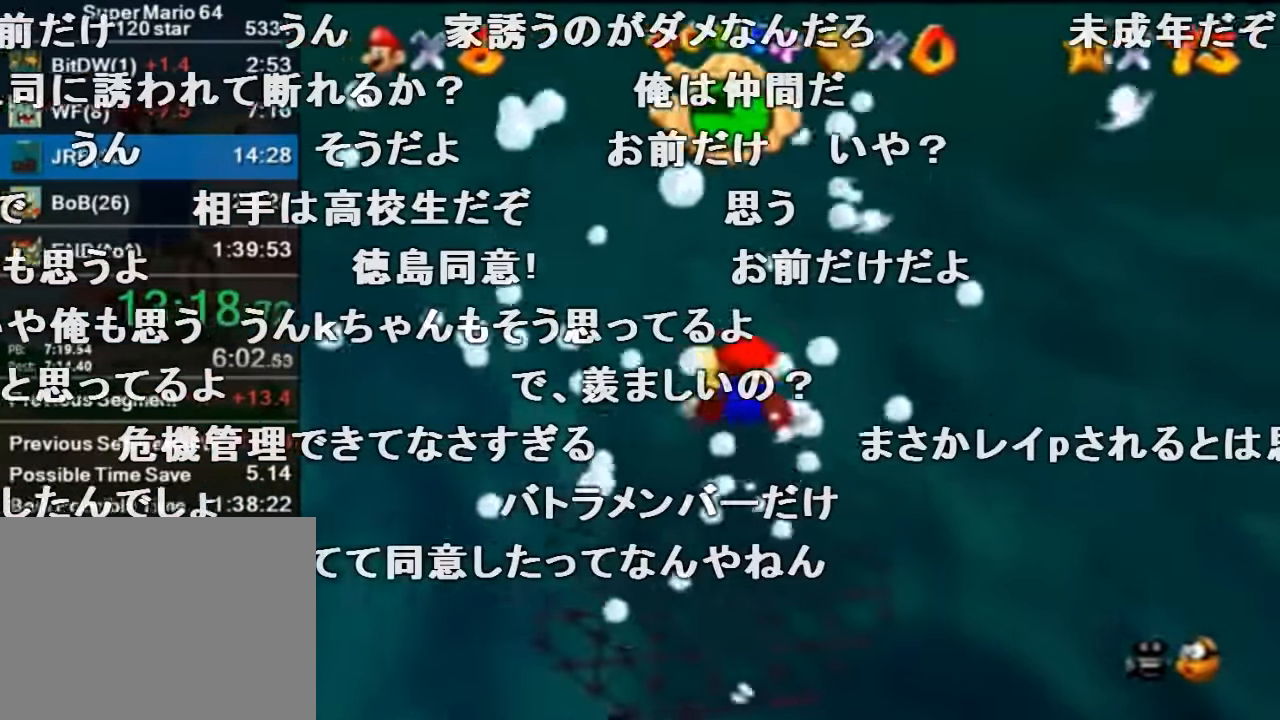
{"buttons": ["A"], "left_stick": "up", "events": [[134, "left_stick", "center"], [334, "left_stick", "up"], [367, "A", "down"]]}
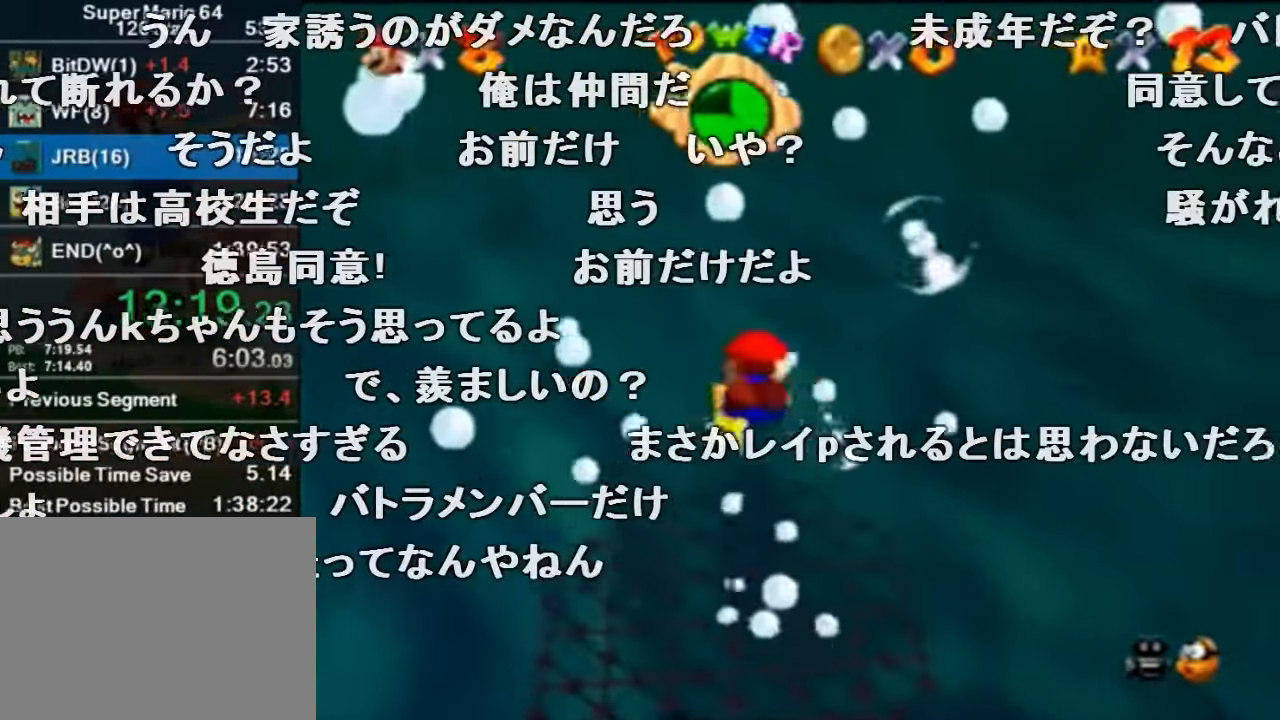
{"buttons": [], "left_stick": "up-right", "events": [[134, "A", "up"], [300, "left_stick", "center"], [367, "left_stick", "up-right"]]}
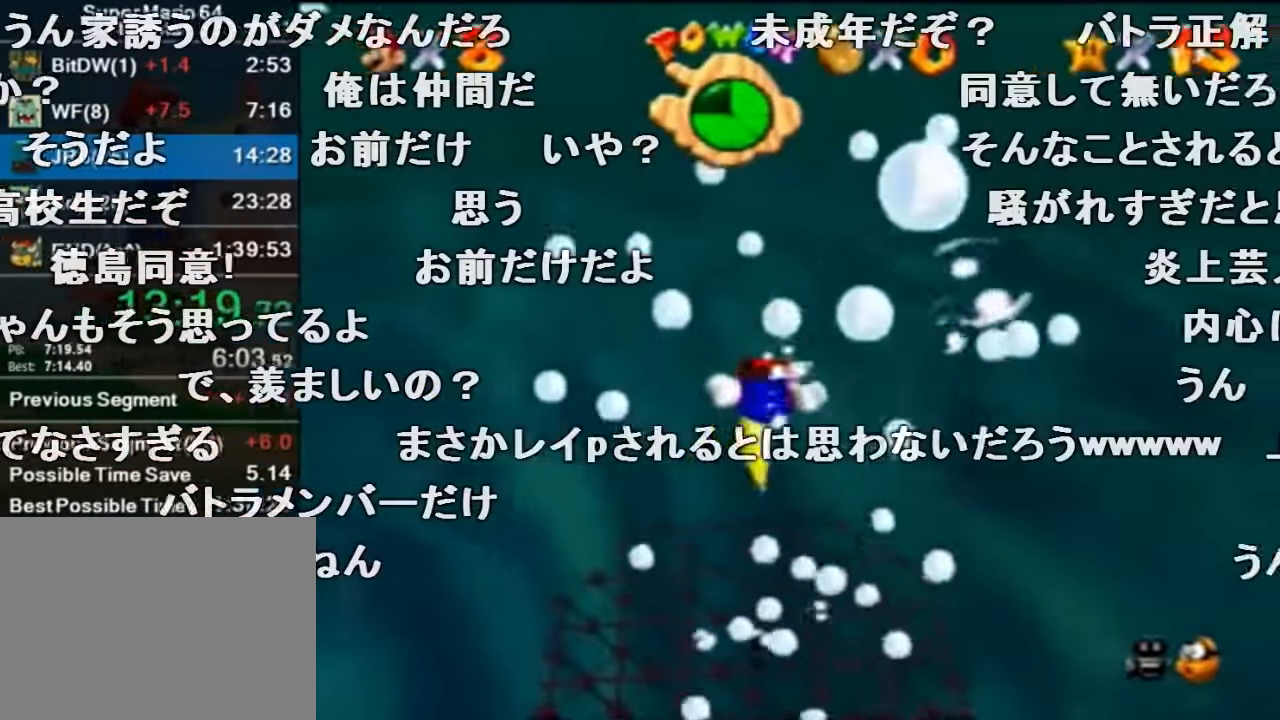
{"buttons": [], "left_stick": "up", "events": [[67, "A", "down"], [100, "left_stick", "up"], [434, "A", "up"]]}
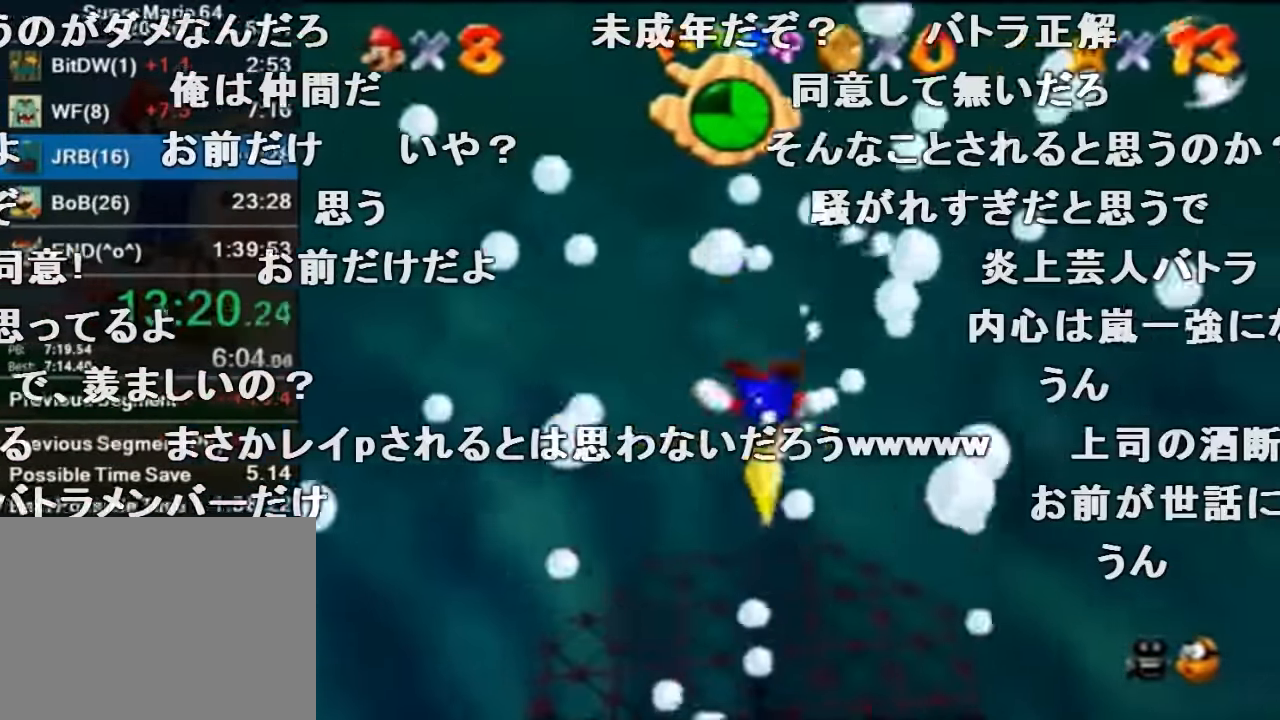
{"buttons": ["A"], "left_stick": "up", "events": [[200, "A", "down"]]}
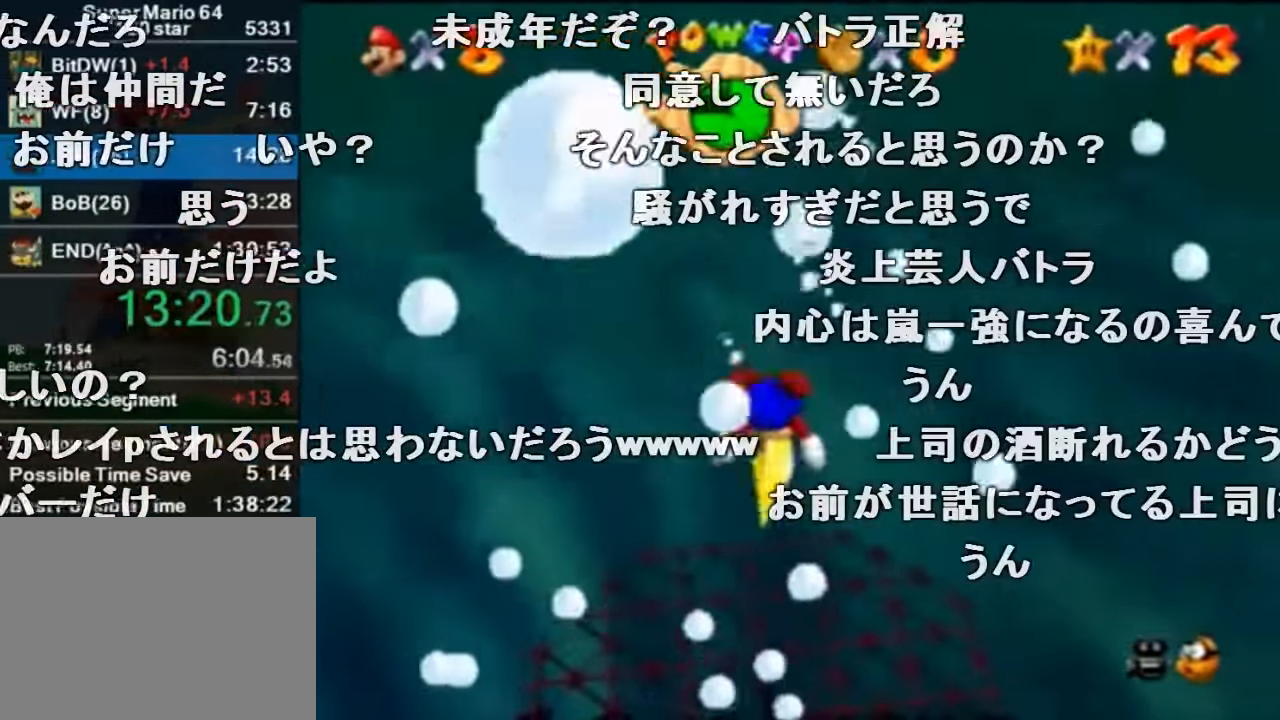
{"buttons": [], "left_stick": "center", "events": [[100, "A", "up"], [167, "left_stick", "center"]]}